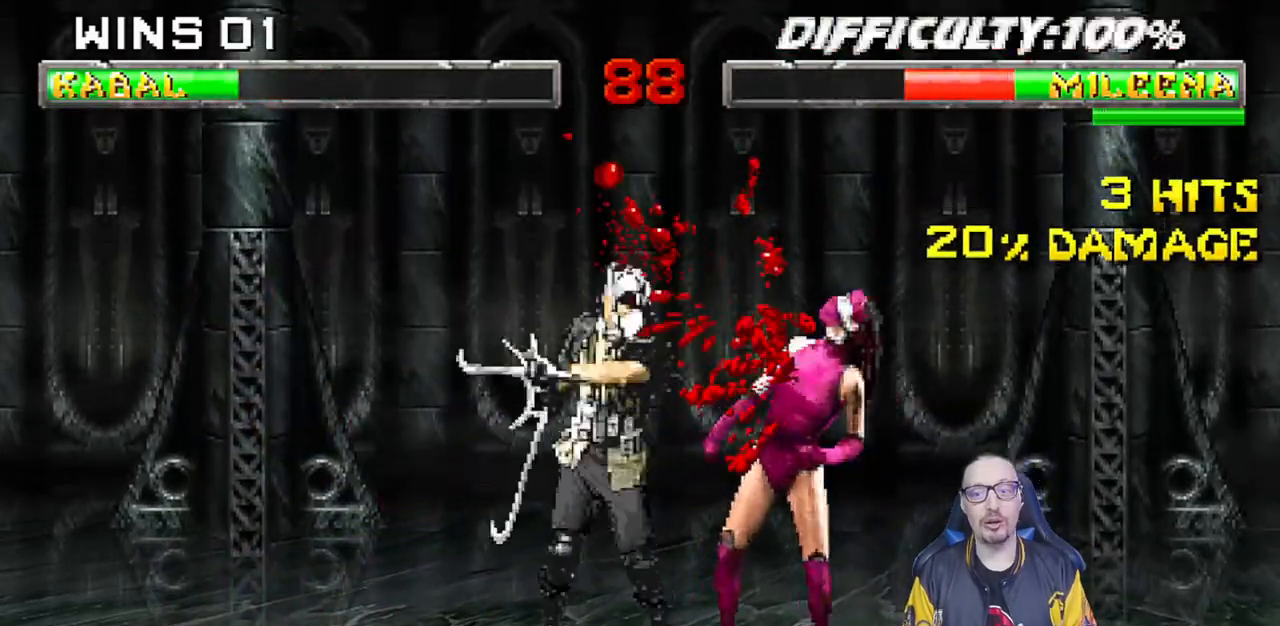
Gameplay with a controller (PlayStation layout); each line is a JSON object with the inputs held at the frame after it. "events" lists button and stick changes between this image and that frame as [ms after this image, input, new state], when the widget could be followed in between. Not read: R2.
{"buttons": [], "left_stick": "center", "right_stick": "center", "events": [[50, "SQUARE", "down"], [317, "DPAD_DOWN", "up"], [367, "L1", "up"], [367, "right_stick", "down"], [417, "SQUARE", "up"], [483, "right_stick", "center"]]}
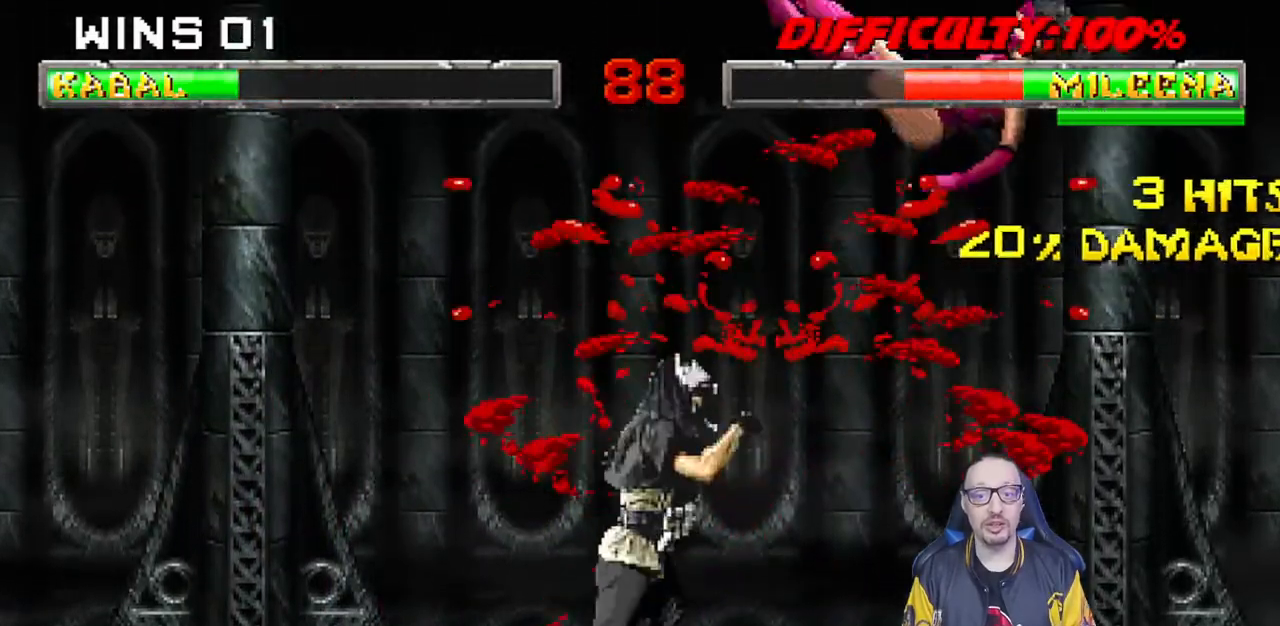
{"buttons": [], "left_stick": "center", "right_stick": "center", "events": [[50, "DPAD_RIGHT", "down"], [50, "L1", "down"], [67, "DPAD_UP", "down"], [183, "DPAD_RIGHT", "up"], [183, "DPAD_UP", "up"], [200, "SQUARE", "down"], [217, "L1", "up"], [267, "DPAD_LEFT", "down"], [283, "SQUARE", "up"], [350, "DPAD_LEFT", "up"], [367, "SQUARE", "down"], [417, "DPAD_LEFT", "down"], [433, "SQUARE", "up"], [500, "DPAD_LEFT", "up"]]}
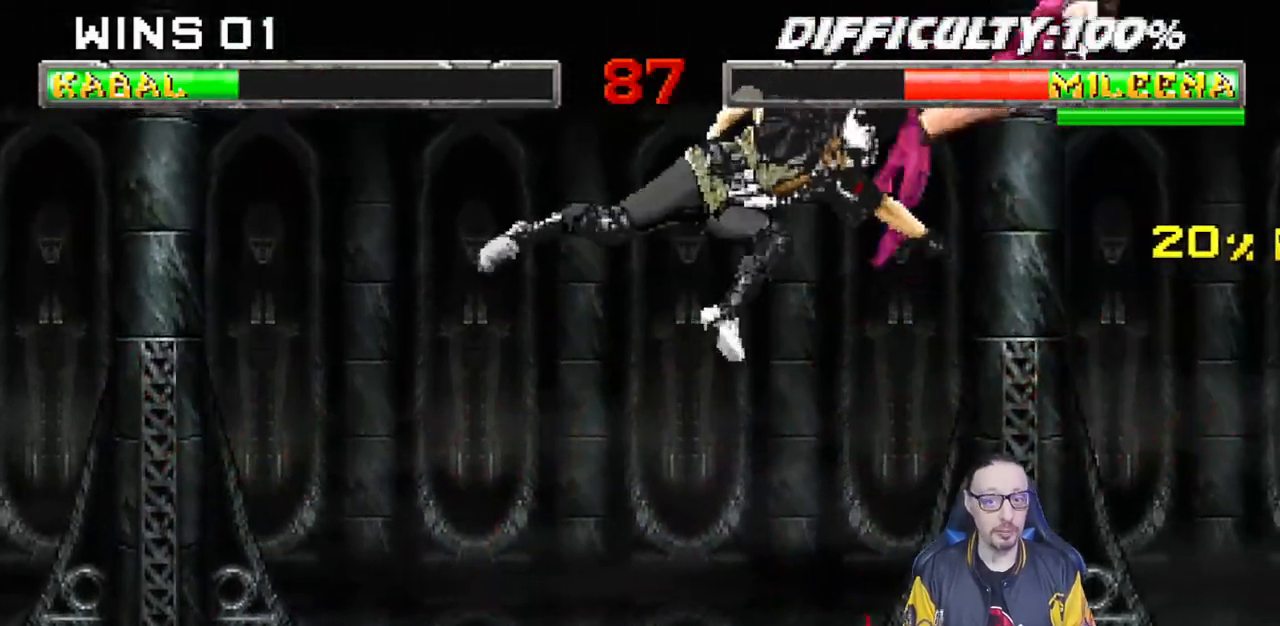
{"buttons": [], "left_stick": "center", "right_stick": "center", "events": [[33, "SQUARE", "down"], [67, "DPAD_LEFT", "down"], [83, "SQUARE", "up"], [167, "SQUARE", "down"], [217, "SQUARE", "up"], [283, "SQUARE", "down"], [383, "DPAD_LEFT", "up"], [433, "SQUARE", "up"]]}
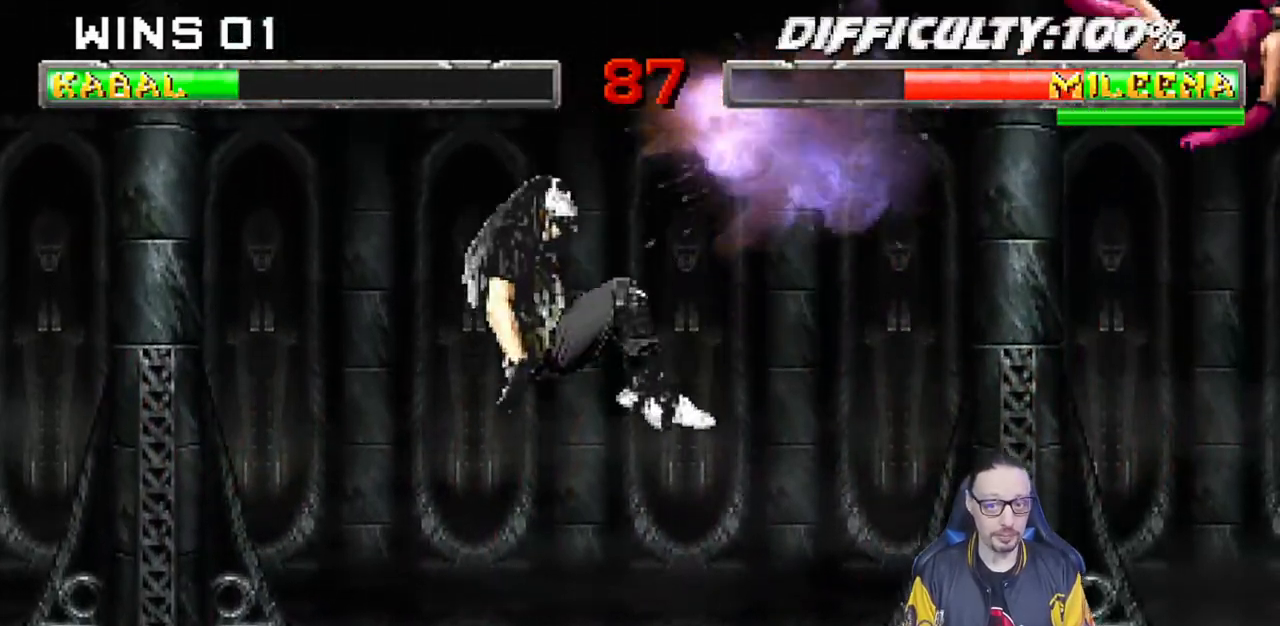
{"buttons": ["CIRCLE"], "left_stick": "center", "right_stick": "down", "events": [[100, "DPAD_LEFT", "down"], [100, "L1", "down"], [233, "CIRCLE", "down"], [283, "CIRCLE", "up"], [350, "CIRCLE", "down"], [417, "right_stick", "down"], [467, "DPAD_LEFT", "up"], [500, "L1", "up"]]}
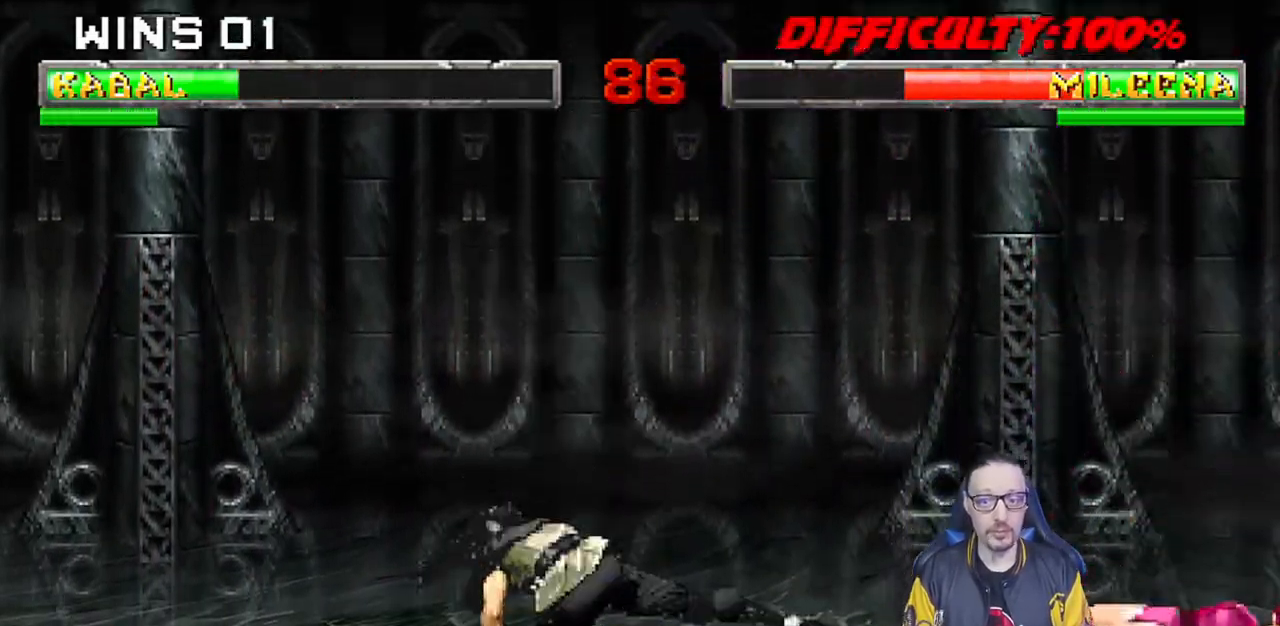
{"buttons": ["DPAD_LEFT"], "left_stick": "center", "right_stick": "center", "events": [[117, "CIRCLE", "up"], [200, "DPAD_LEFT", "down"], [383, "right_stick", "center"]]}
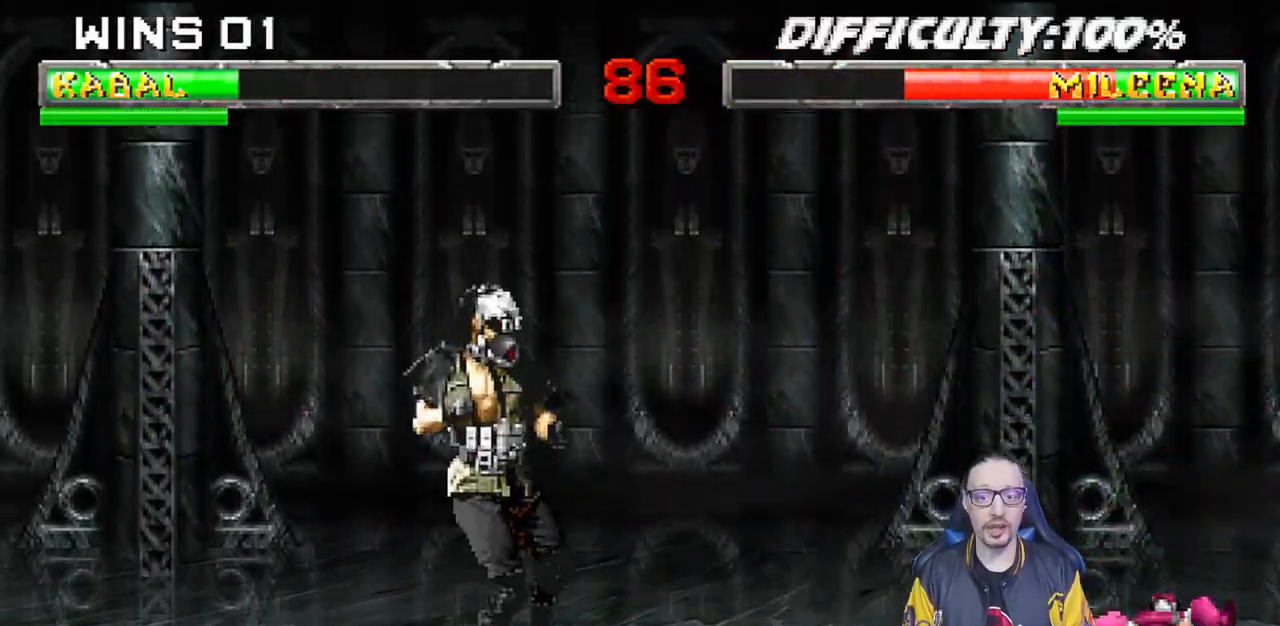
{"buttons": ["L1", "DPAD_UP", "DPAD_RIGHT"], "left_stick": "center", "right_stick": "down-right", "events": [[117, "right_stick", "down"], [150, "DPAD_LEFT", "up"], [167, "right_stick", "down-right"], [417, "DPAD_RIGHT", "down"], [433, "L1", "down"], [450, "DPAD_UP", "down"]]}
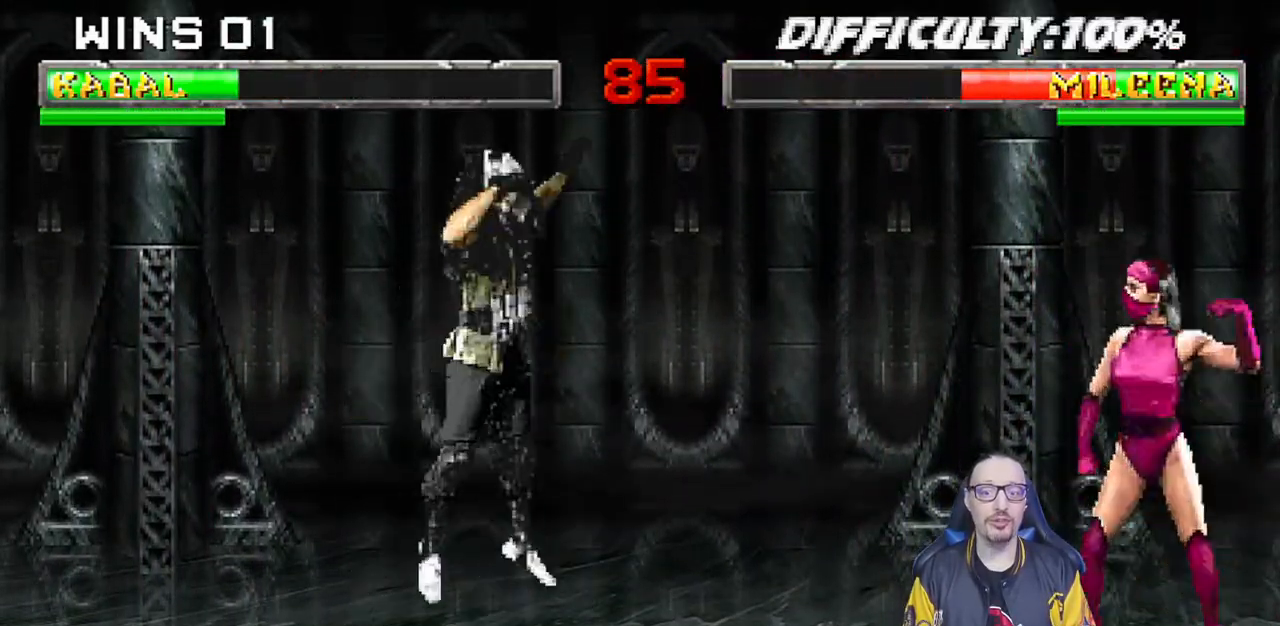
{"buttons": ["L1", "R1", "DPAD_DOWN", "DPAD_LEFT"], "left_stick": "center", "right_stick": "down-right"}
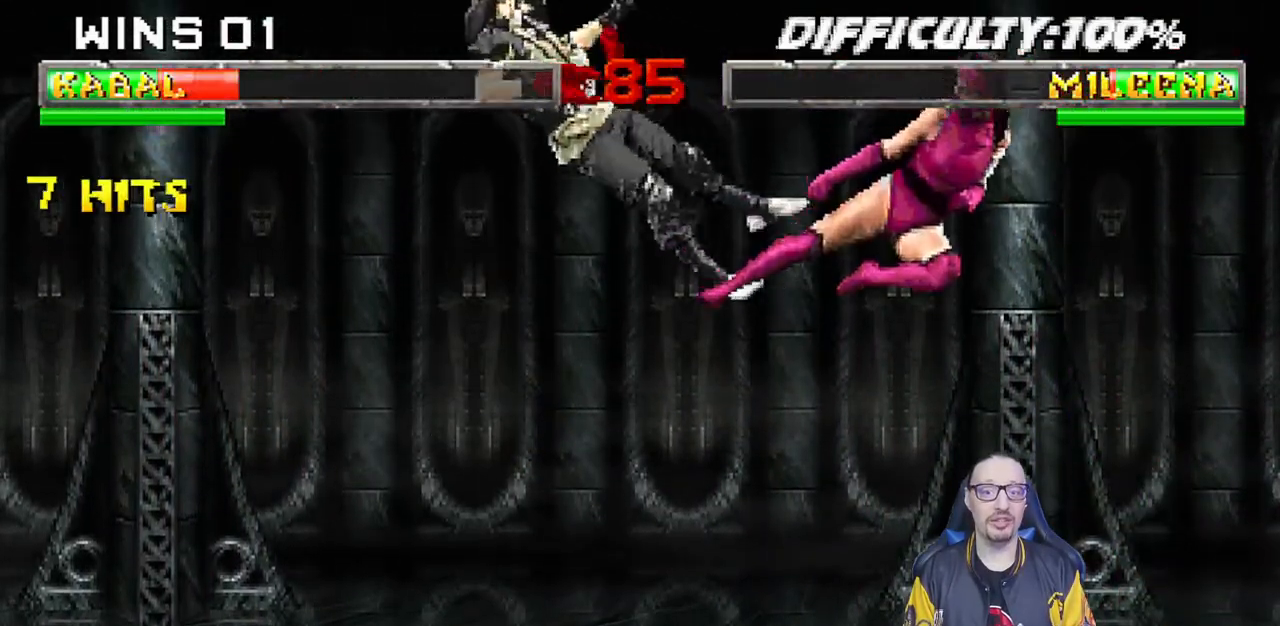
{"buttons": ["L1", "R1"], "left_stick": "center", "right_stick": "down", "events": [[17, "DPAD_DOWN", "up"], [50, "DPAD_DOWN", "down"], [100, "right_stick", "center"], [117, "R1", "up"], [183, "R1", "down"], [250, "right_stick", "down"], [333, "right_stick", "center"], [500, "DPAD_DOWN", "up"], [500, "DPAD_LEFT", "up"], [500, "right_stick", "down"]]}
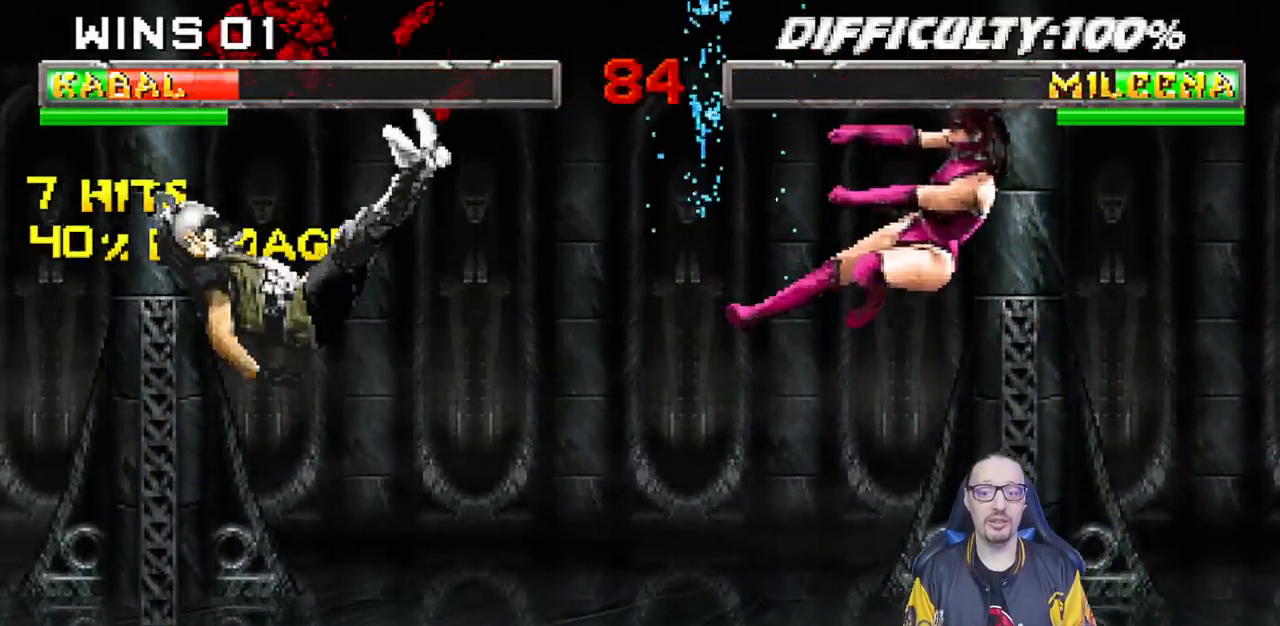
{"buttons": ["L1", "DPAD_RIGHT"], "left_stick": "center", "right_stick": "center"}
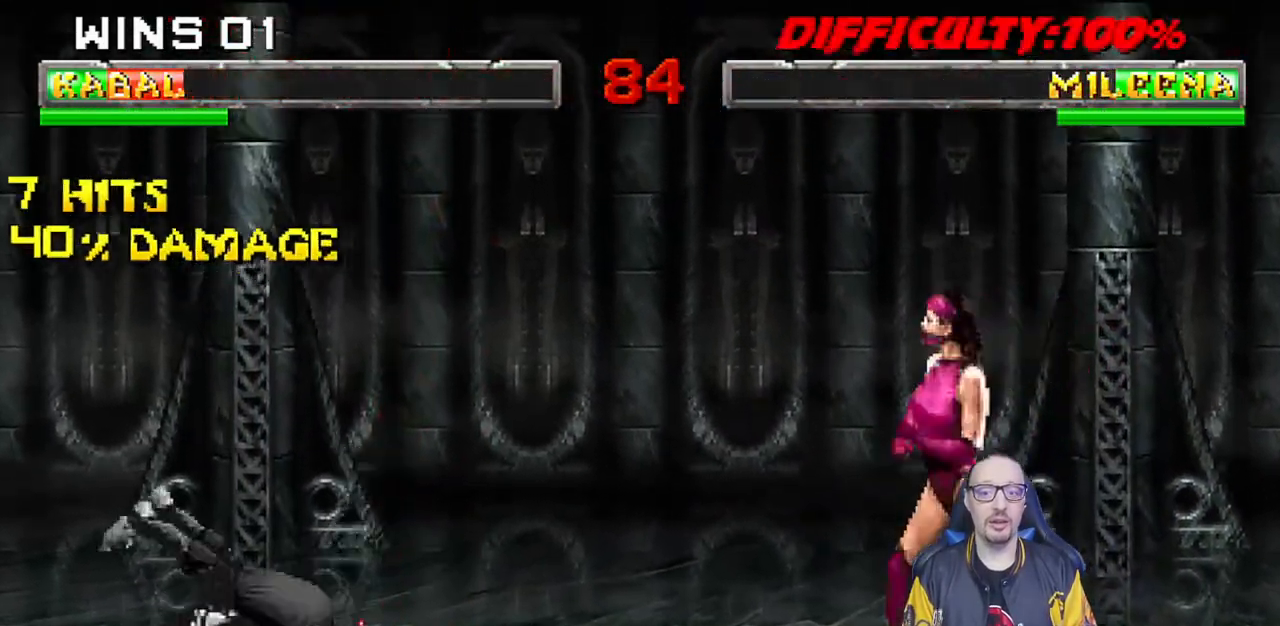
{"buttons": ["SQUARE", "L1", "DPAD_DOWN"], "left_stick": "center", "right_stick": "center", "events": [[17, "DPAD_UP", "down"], [350, "DPAD_UP", "up"], [367, "DPAD_RIGHT", "up"], [417, "SQUARE", "down"], [450, "DPAD_DOWN", "down"]]}
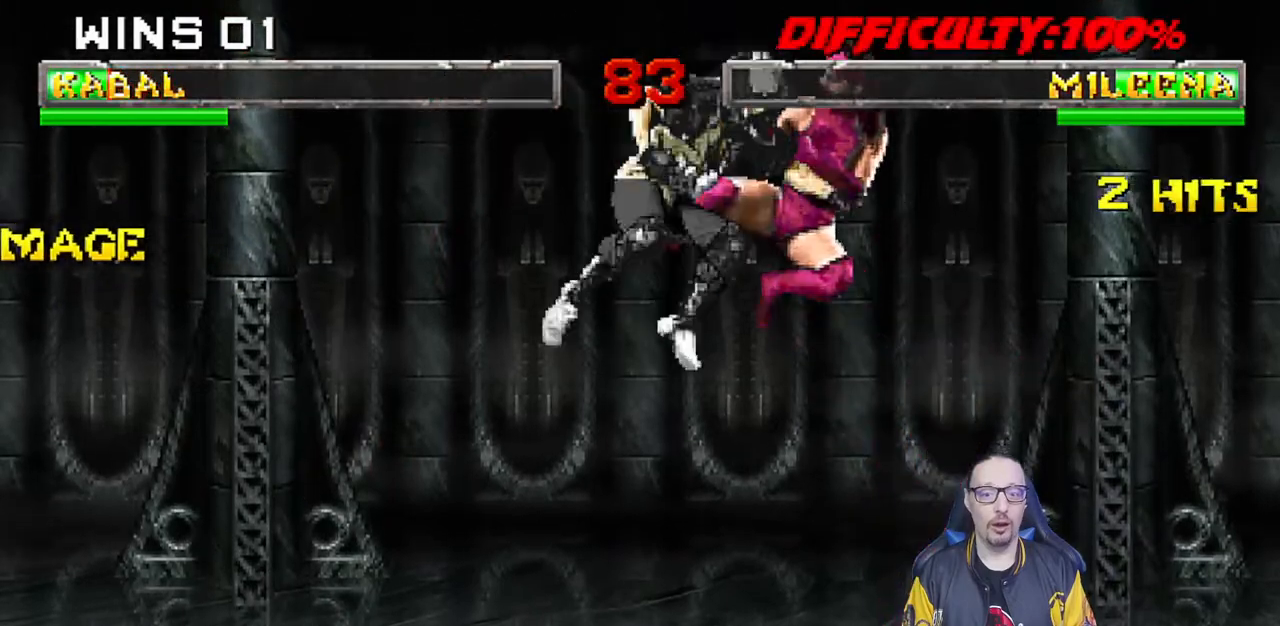
{"buttons": ["L1", "R1", "DPAD_DOWN", "DPAD_LEFT"], "left_stick": "center", "right_stick": "center", "events": [[17, "SQUARE", "up"], [83, "SQUARE", "down"], [150, "DPAD_DOWN", "up"], [183, "L1", "up"], [183, "SQUARE", "up"], [233, "DPAD_DOWN", "down"], [233, "L1", "down"], [250, "DPAD_LEFT", "down"], [250, "R1", "down"]]}
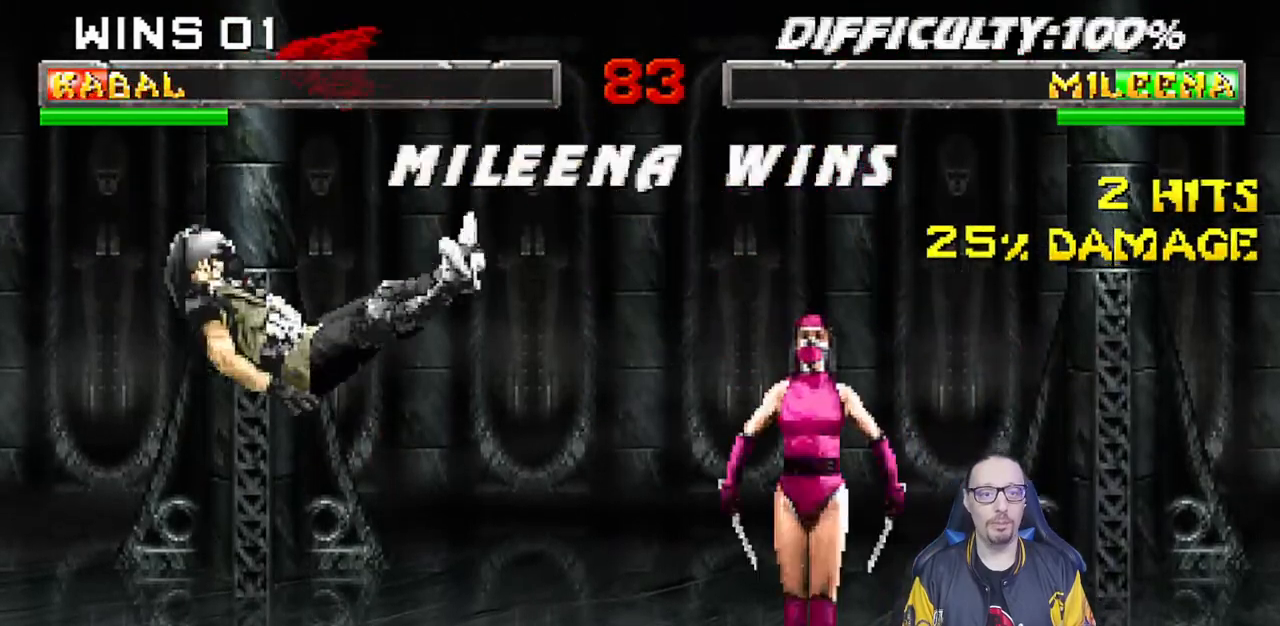
{"buttons": ["CROSS"], "left_stick": "center", "right_stick": "center", "events": [[183, "DPAD_LEFT", "up"], [200, "R1", "up"], [217, "DPAD_DOWN", "up"], [250, "L1", "up"], [417, "CROSS", "down"]]}
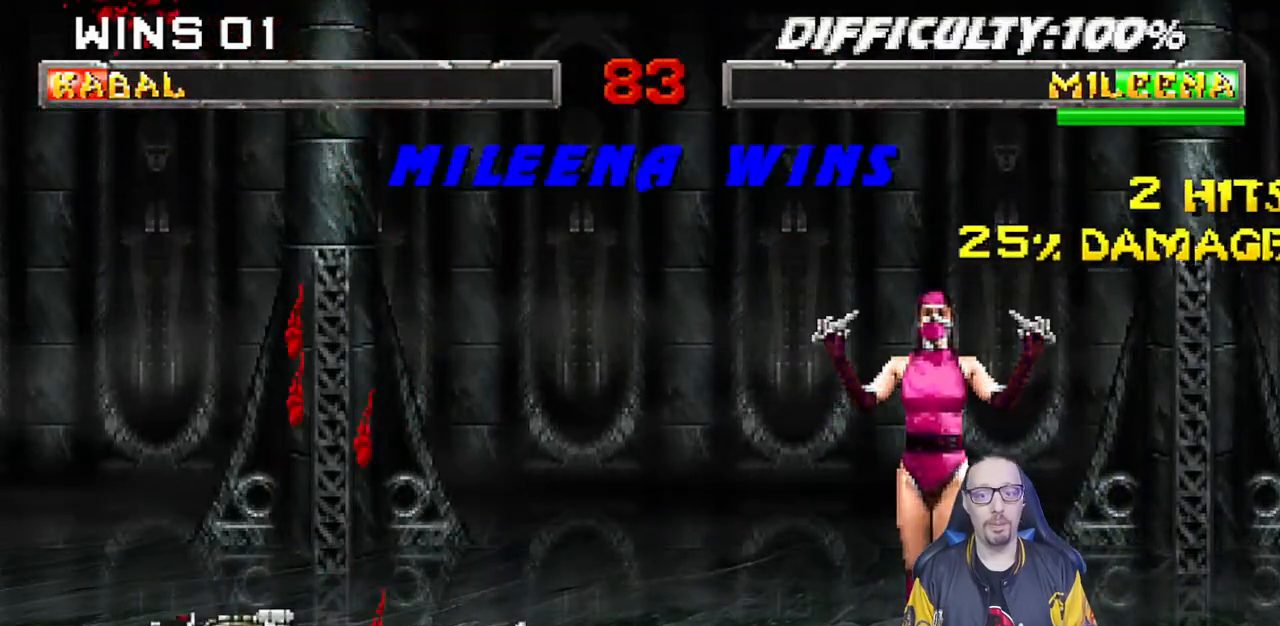
{"buttons": [], "left_stick": "center", "right_stick": "center", "events": [[33, "CROSS", "up"], [33, "L1", "down"], [133, "L1", "up"], [167, "CROSS", "down"], [250, "CROSS", "up"], [250, "L1", "down"], [350, "L1", "up"], [367, "CROSS", "down"], [483, "CROSS", "up"]]}
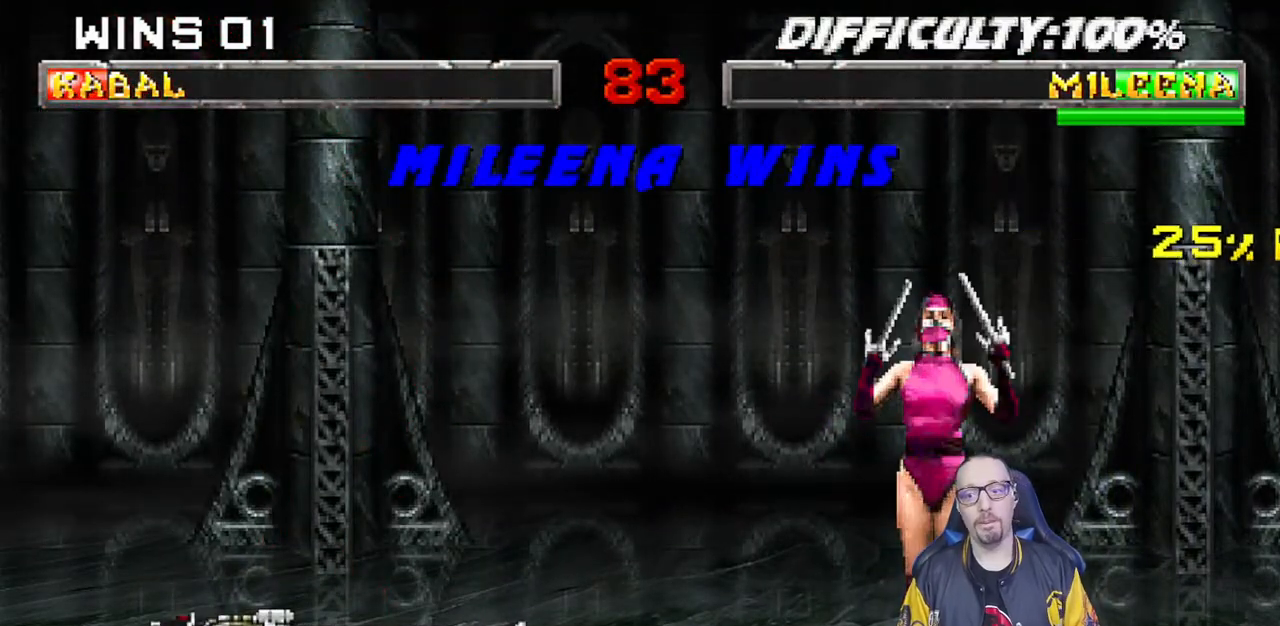
{"buttons": [], "left_stick": "center", "right_stick": "center", "events": []}
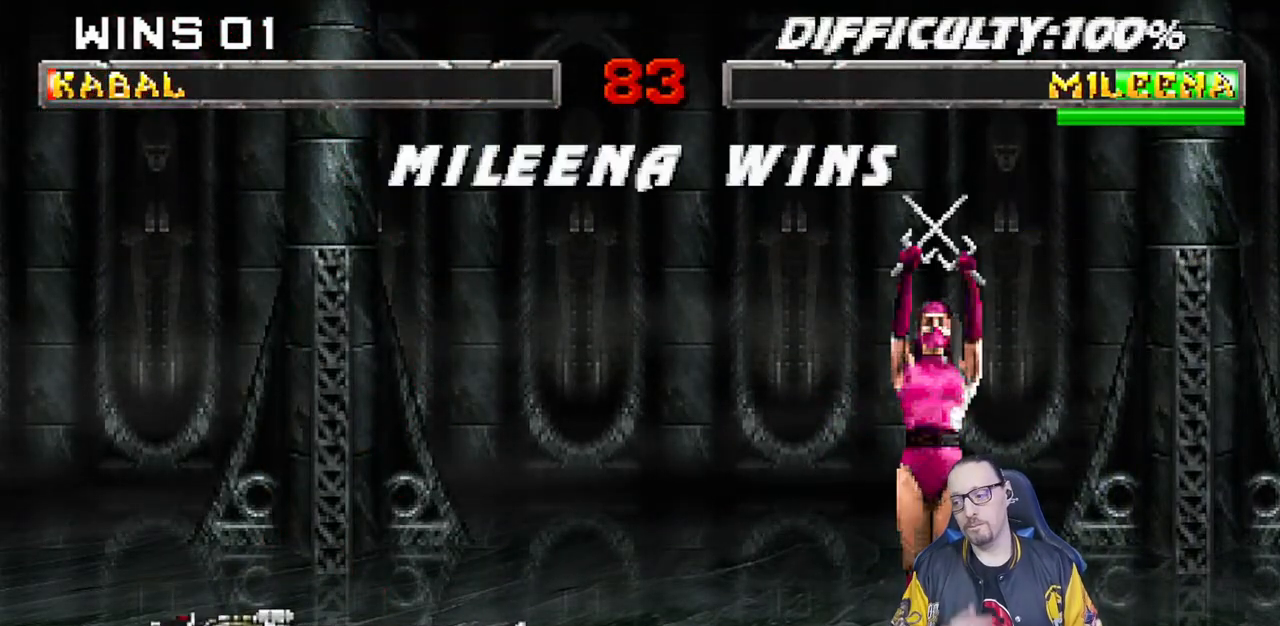
{"buttons": [], "left_stick": "center", "right_stick": "center", "events": []}
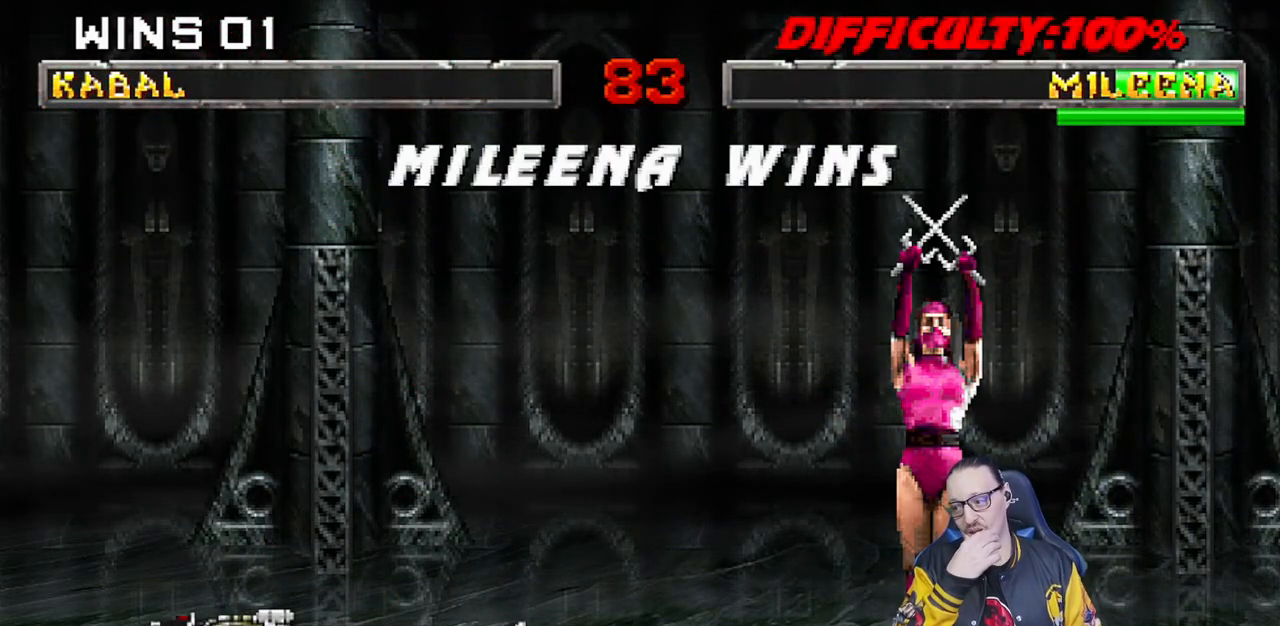
{"buttons": [], "left_stick": "center", "right_stick": "center", "events": []}
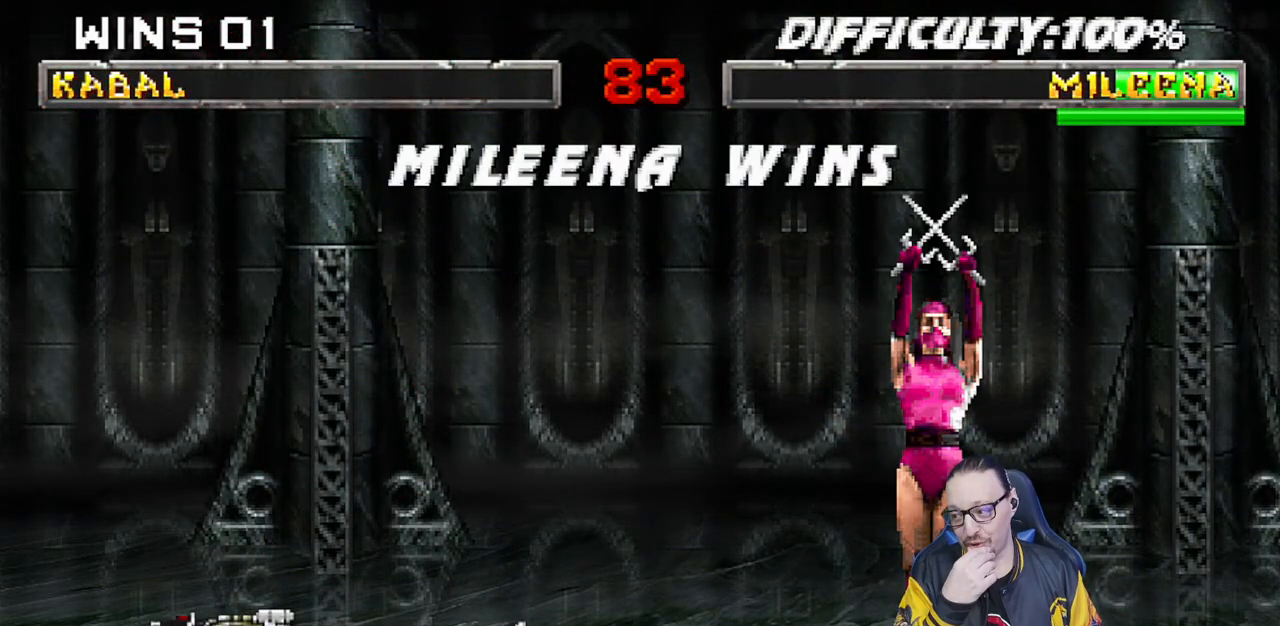
{"buttons": [], "left_stick": "center", "right_stick": "center", "events": []}
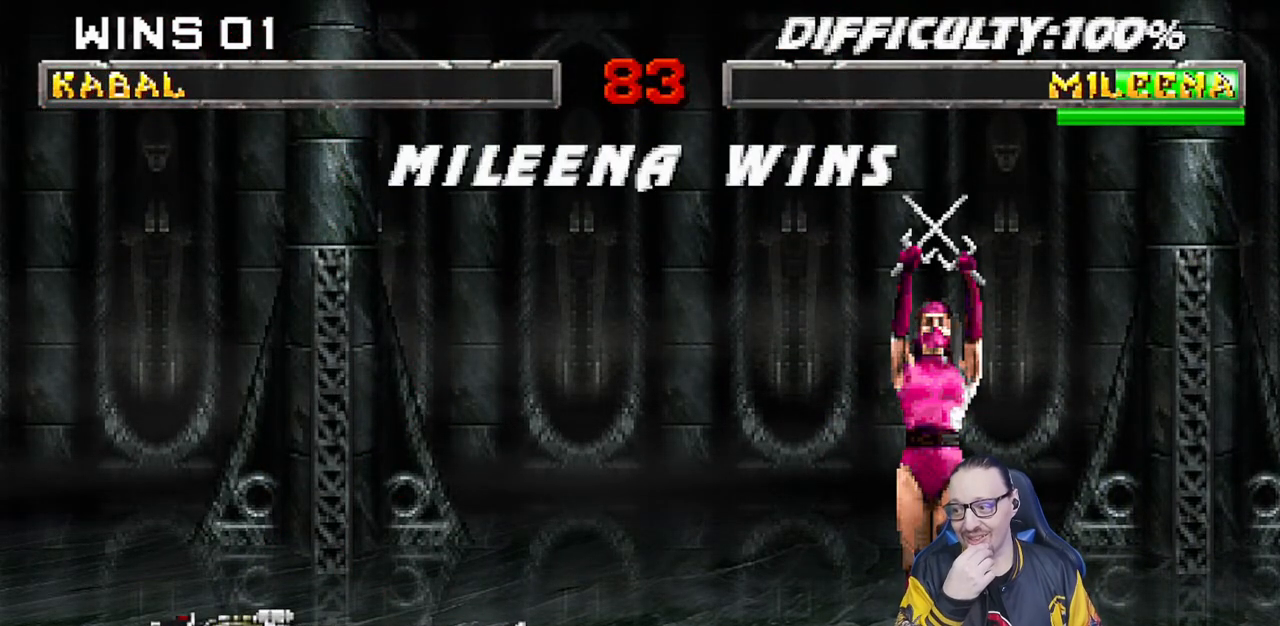
{"buttons": [], "left_stick": "center", "right_stick": "center", "events": []}
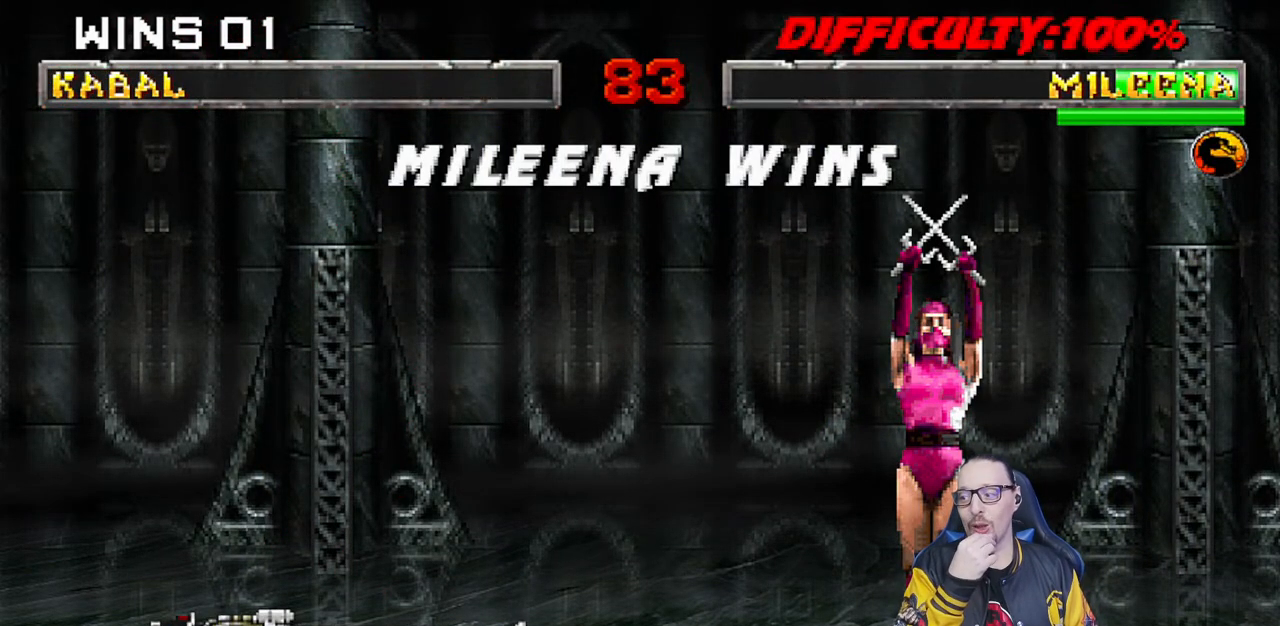
{"buttons": [], "left_stick": "center", "right_stick": "center", "events": []}
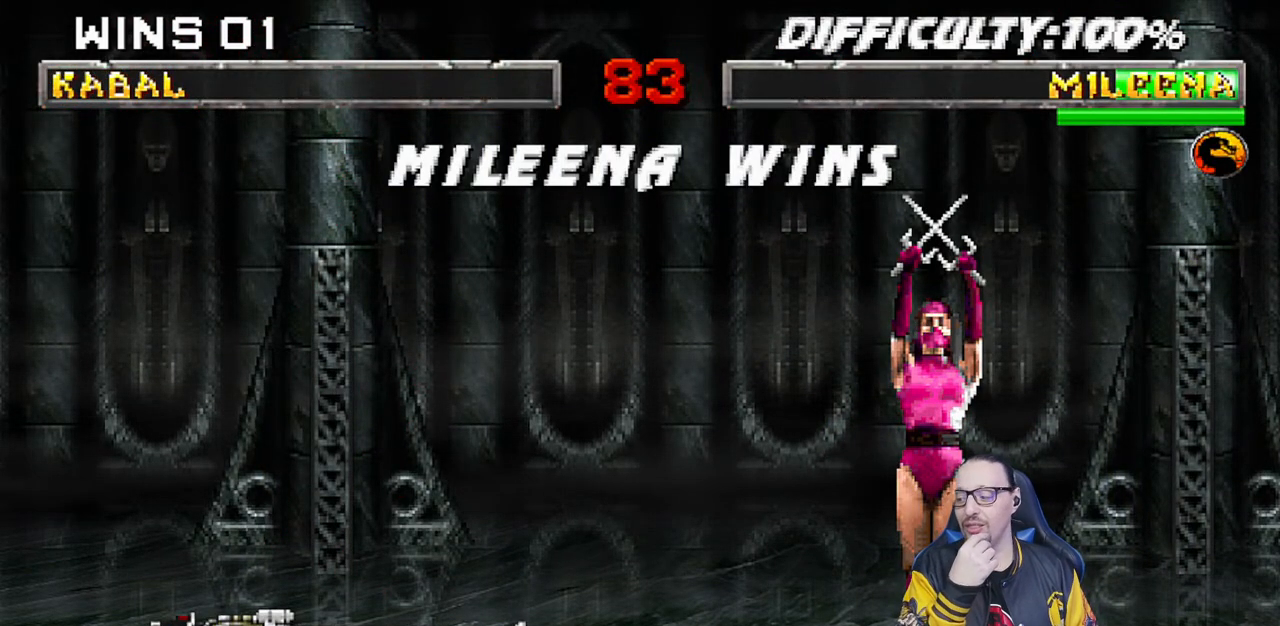
{"buttons": [], "left_stick": "center", "right_stick": "center", "events": []}
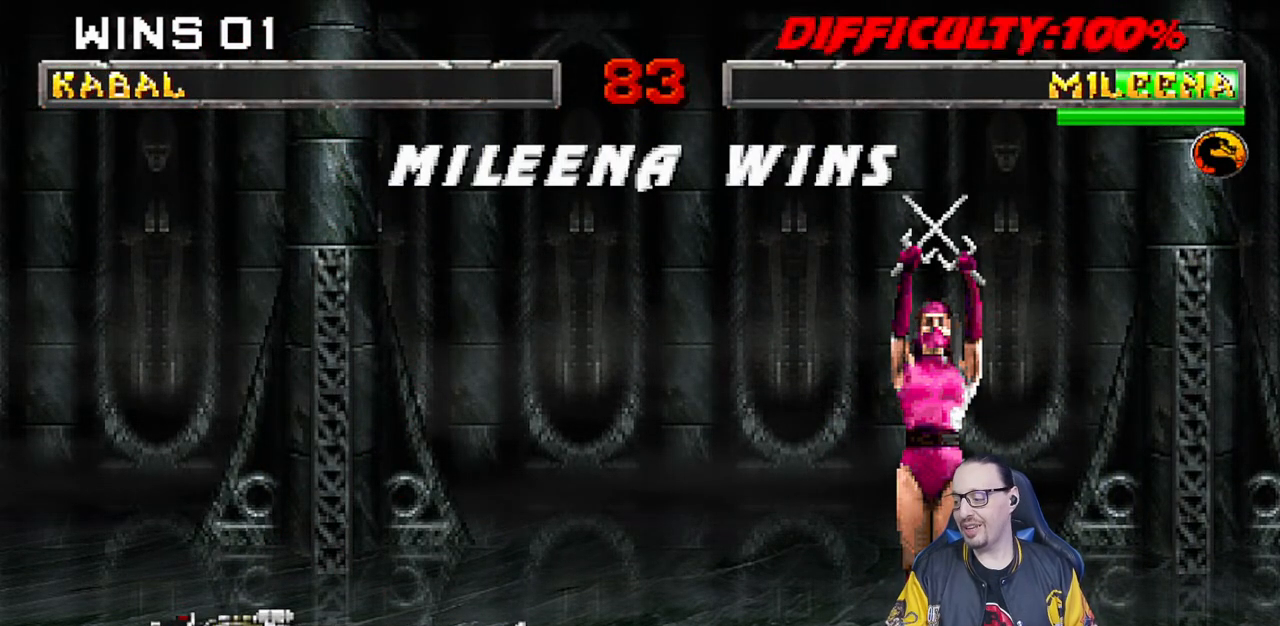
{"buttons": [], "left_stick": "center", "right_stick": "center", "events": []}
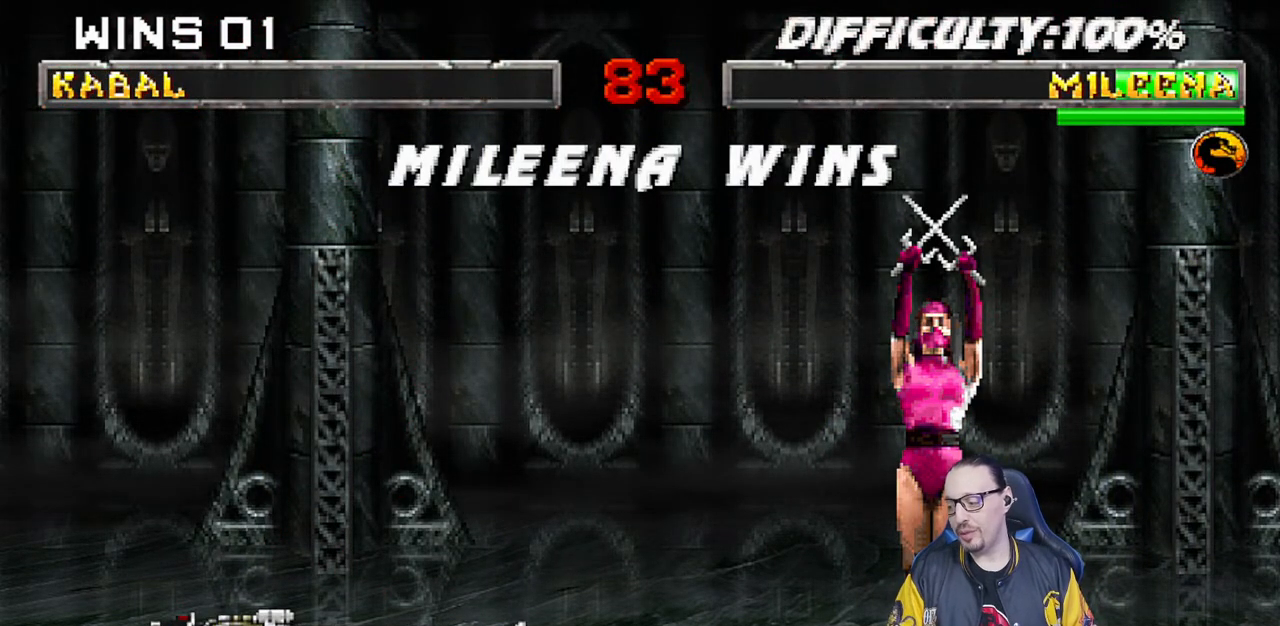
{"buttons": ["CROSS", "L1", "R1"], "left_stick": "center", "right_stick": "center", "events": [[67, "L1", "down"], [233, "CROSS", "down"], [233, "R1", "down"], [250, "L1", "up"], [400, "L1", "down"], [400, "SQUARE", "down"], [417, "CIRCLE", "down"], [450, "SQUARE", "up"], [483, "CIRCLE", "up"]]}
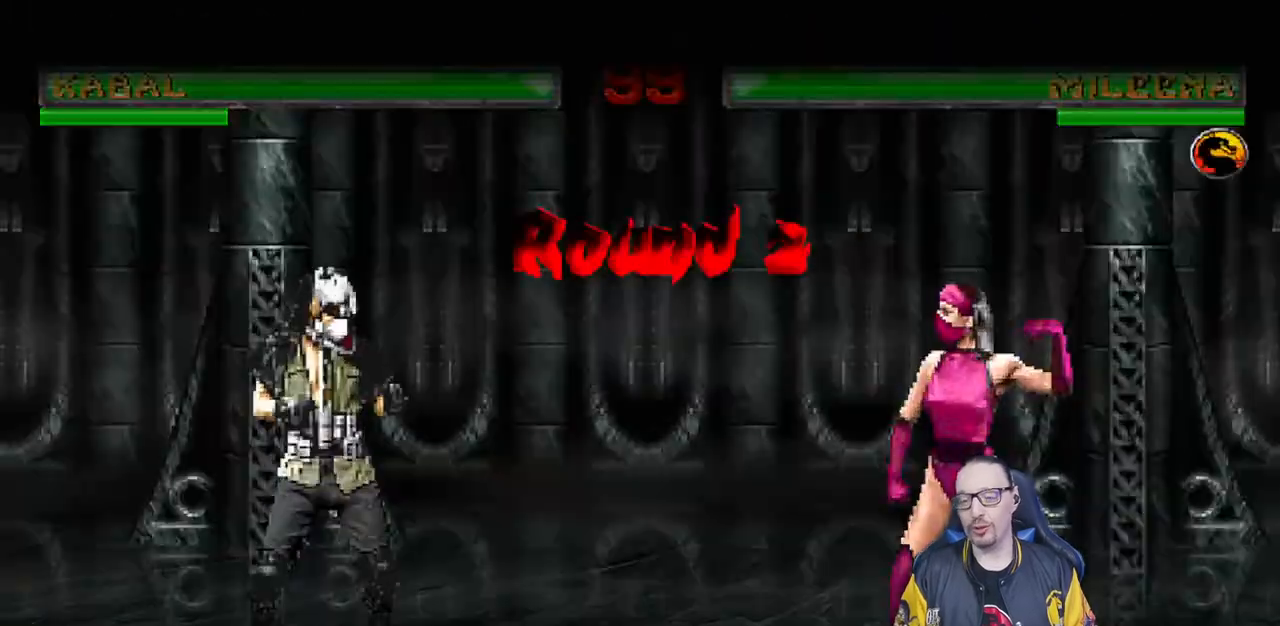
{"buttons": ["L1"], "left_stick": "center", "right_stick": "center", "events": [[33, "CROSS", "up"], [50, "L1", "up"], [50, "R1", "up"], [317, "R1", "down"], [383, "L1", "down"], [500, "R1", "up"]]}
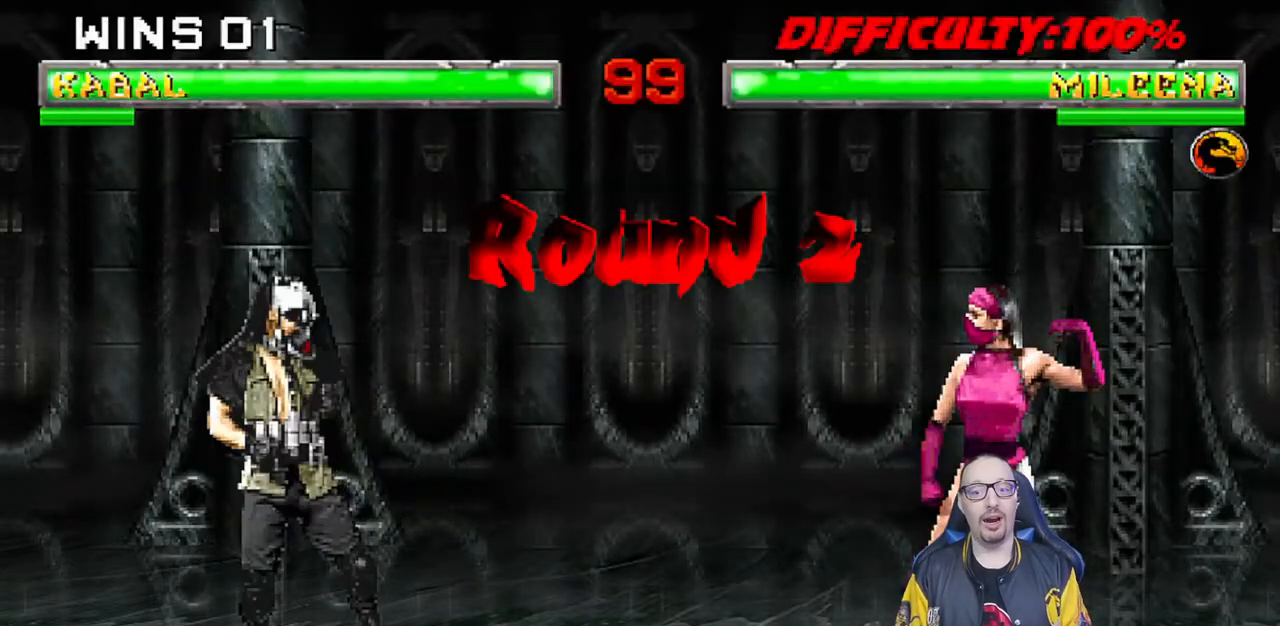
{"buttons": [], "left_stick": "center", "right_stick": "center", "events": [[50, "L1", "up"], [133, "R1", "down"], [300, "R1", "up"]]}
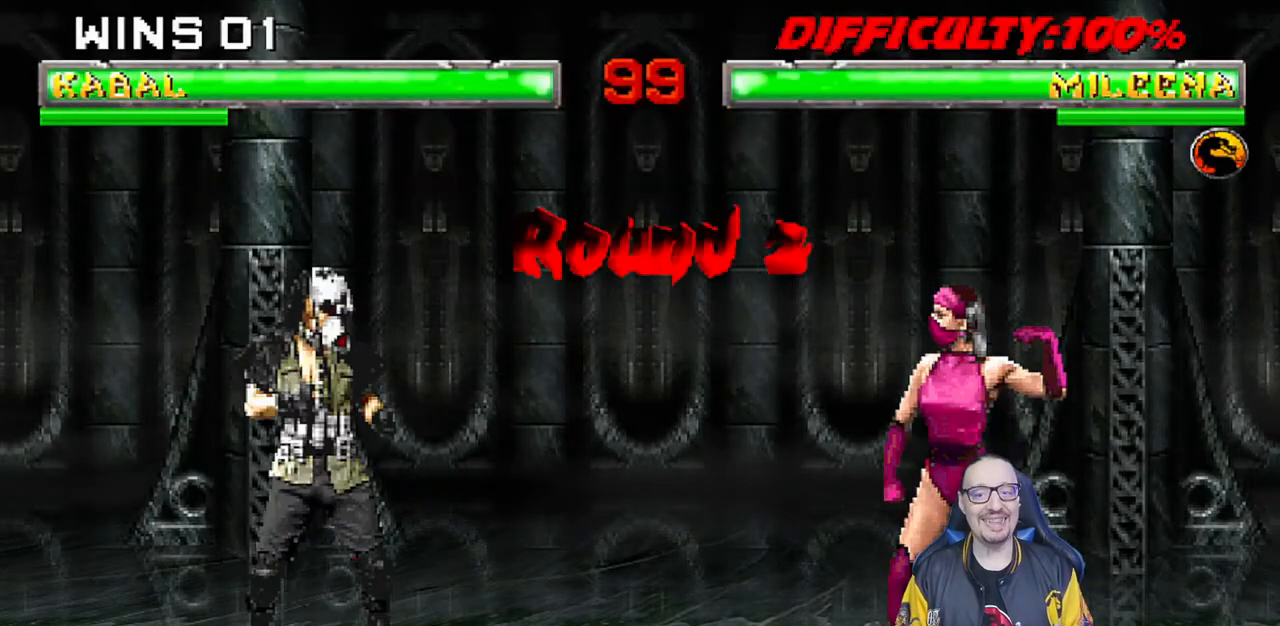
{"buttons": [], "left_stick": "center", "right_stick": "center", "events": [[17, "R1", "down"], [67, "L1", "down"], [167, "R1", "up"], [233, "L1", "up"]]}
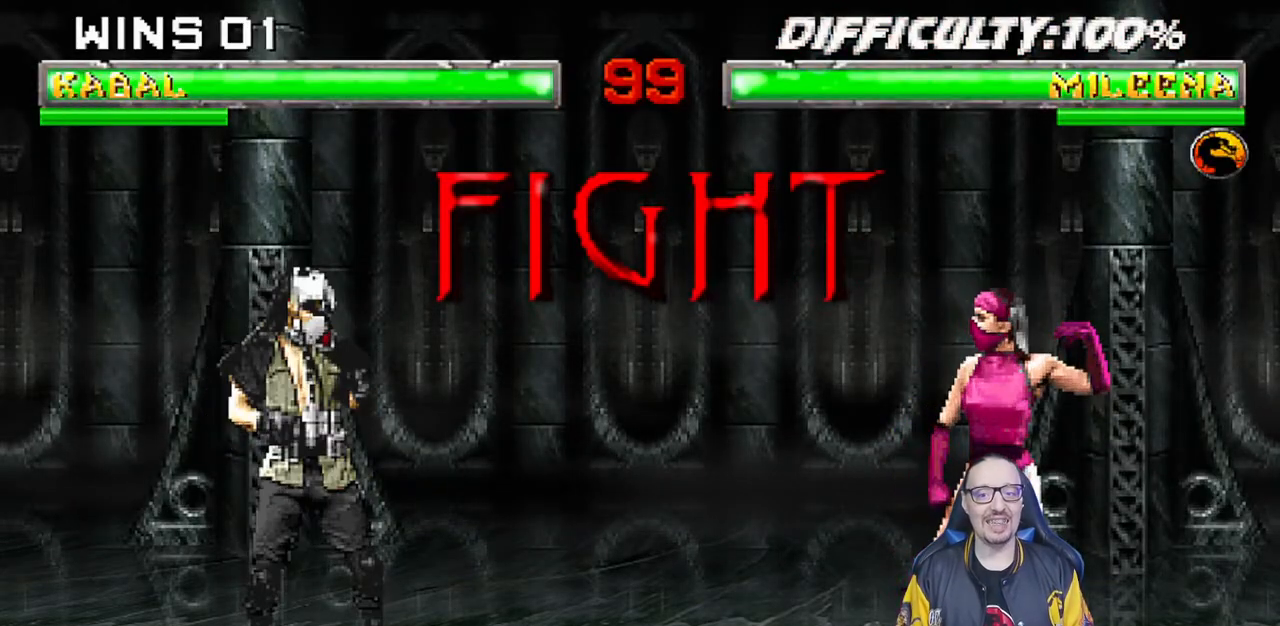
{"buttons": [], "left_stick": "center", "right_stick": "center", "events": [[217, "R1", "down"], [400, "R1", "up"]]}
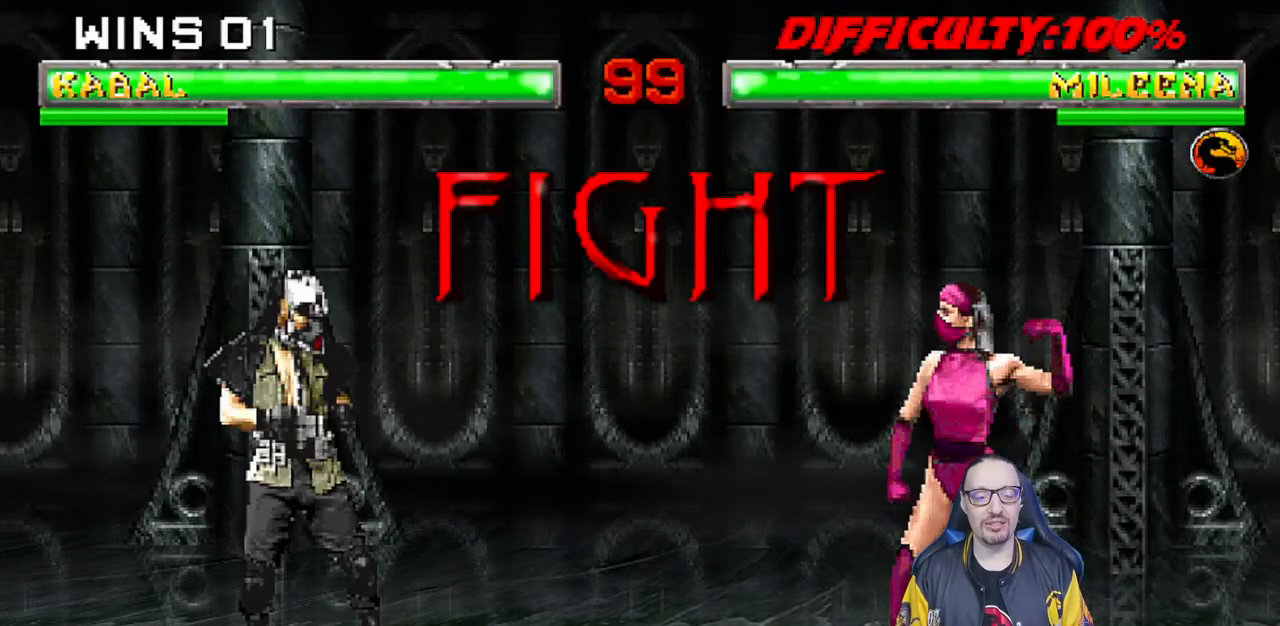
{"buttons": [], "left_stick": "center", "right_stick": "center", "events": []}
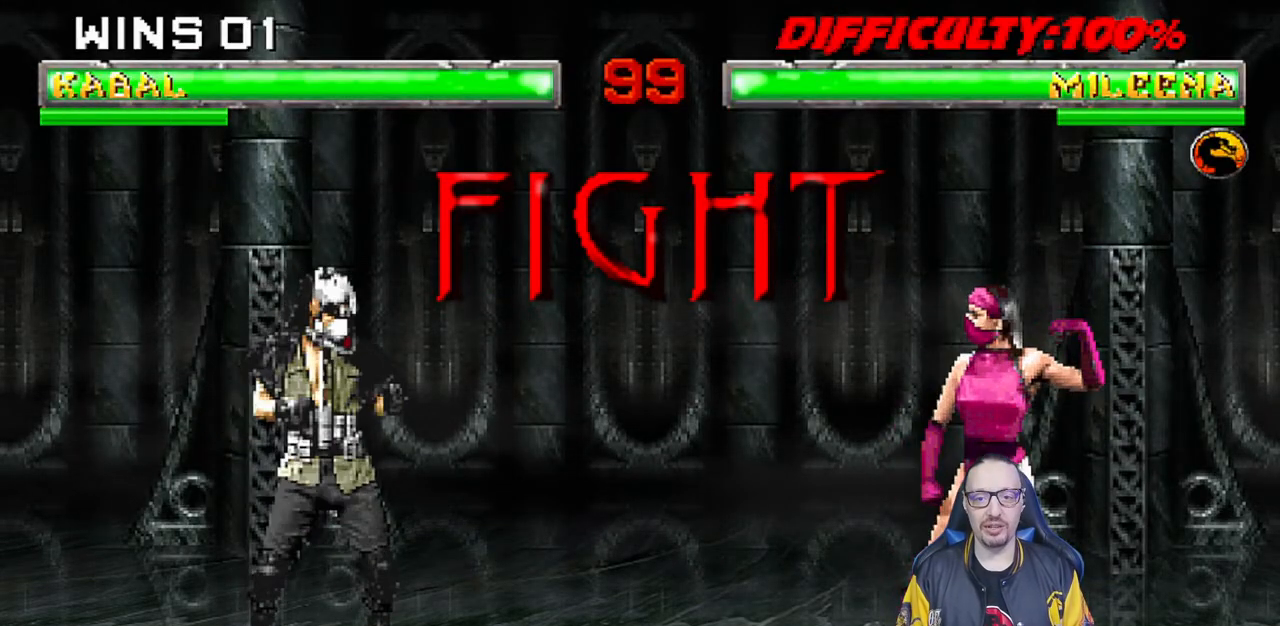
{"buttons": [], "left_stick": "center", "right_stick": "center", "events": [[183, "DPAD_LEFT", "down"], [183, "L1", "down"], [200, "DPAD_UP", "down"], [333, "TRIANGLE", "down"], [383, "DPAD_LEFT", "up"], [400, "DPAD_UP", "up"], [433, "L1", "up"], [483, "TRIANGLE", "up"]]}
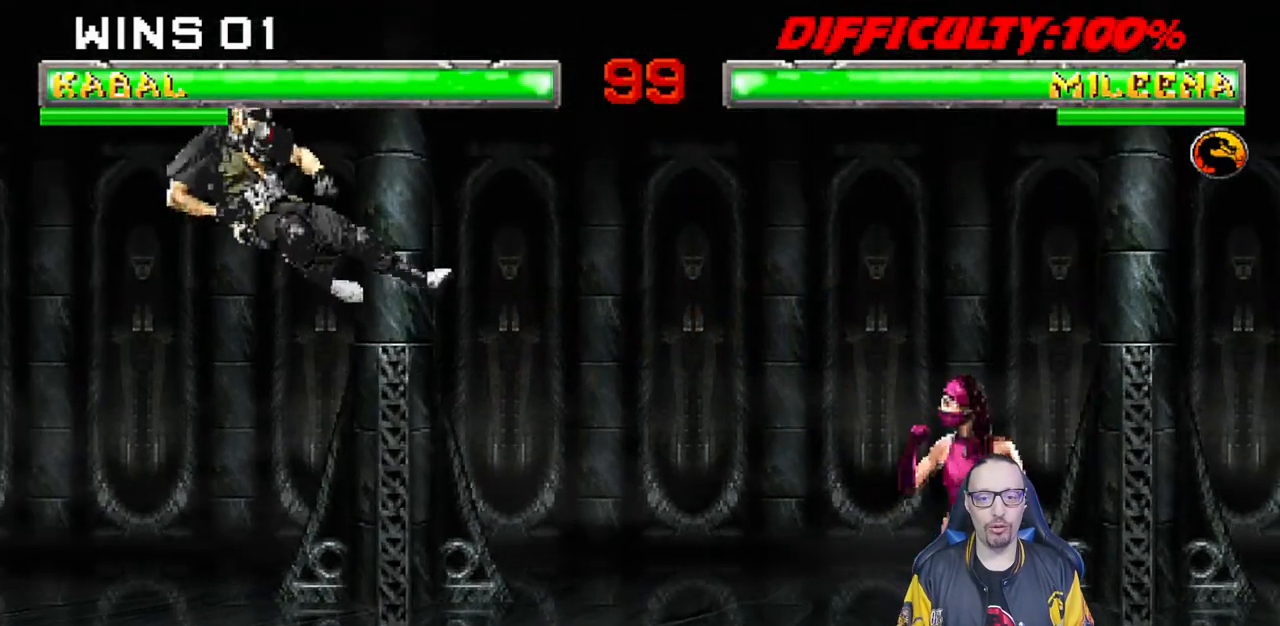
{"buttons": ["SQUARE"], "left_stick": "center", "right_stick": "center", "events": [[17, "DPAD_LEFT", "down"], [100, "DPAD_LEFT", "up"], [183, "DPAD_LEFT", "down"], [267, "DPAD_LEFT", "up"], [317, "DPAD_LEFT", "down"], [333, "SQUARE", "down"], [450, "SQUARE", "up"], [467, "DPAD_LEFT", "up"], [467, "SQUARE", "down"]]}
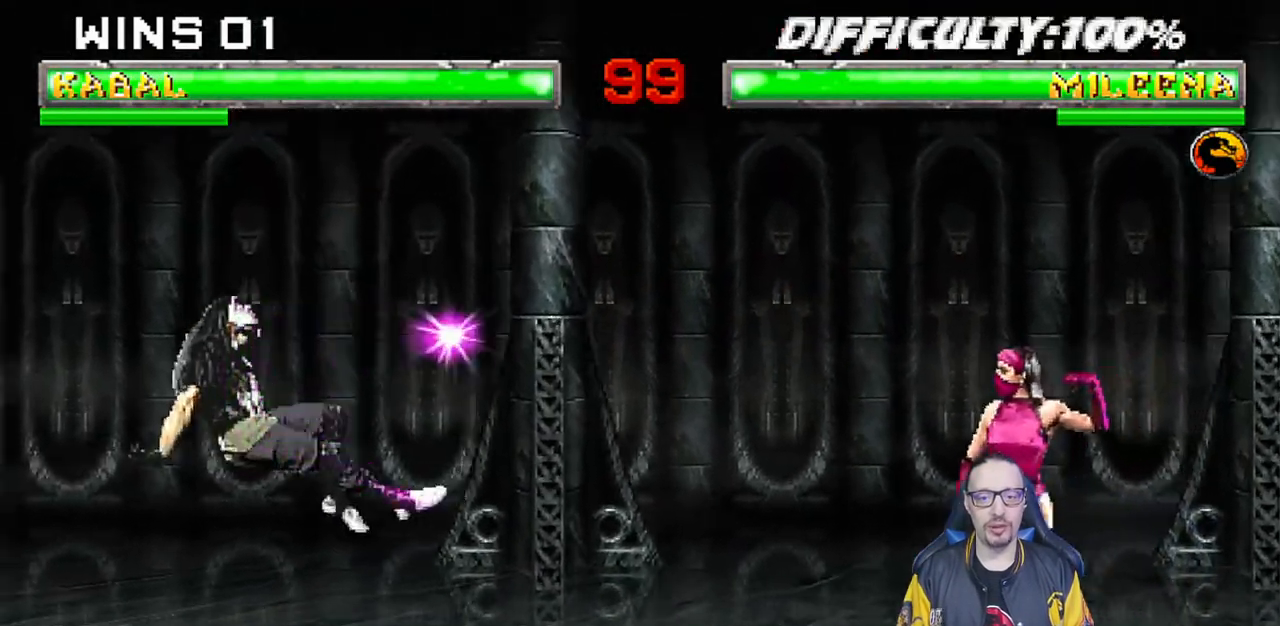
{"buttons": ["R1"], "left_stick": "center", "right_stick": "center", "events": [[133, "SQUARE", "up"], [417, "R1", "down"]]}
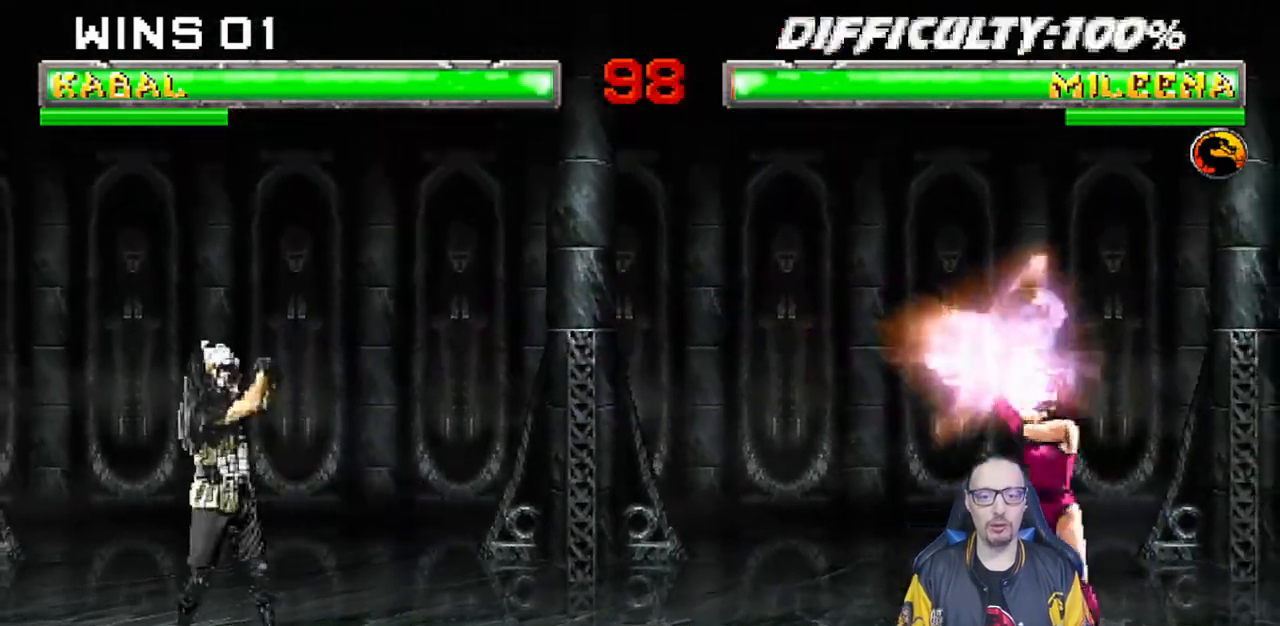
{"buttons": ["L1", "DPAD_RIGHT"], "left_stick": "center", "right_stick": "center", "events": [[17, "R1", "up"], [317, "DPAD_RIGHT", "down"], [333, "L1", "down"]]}